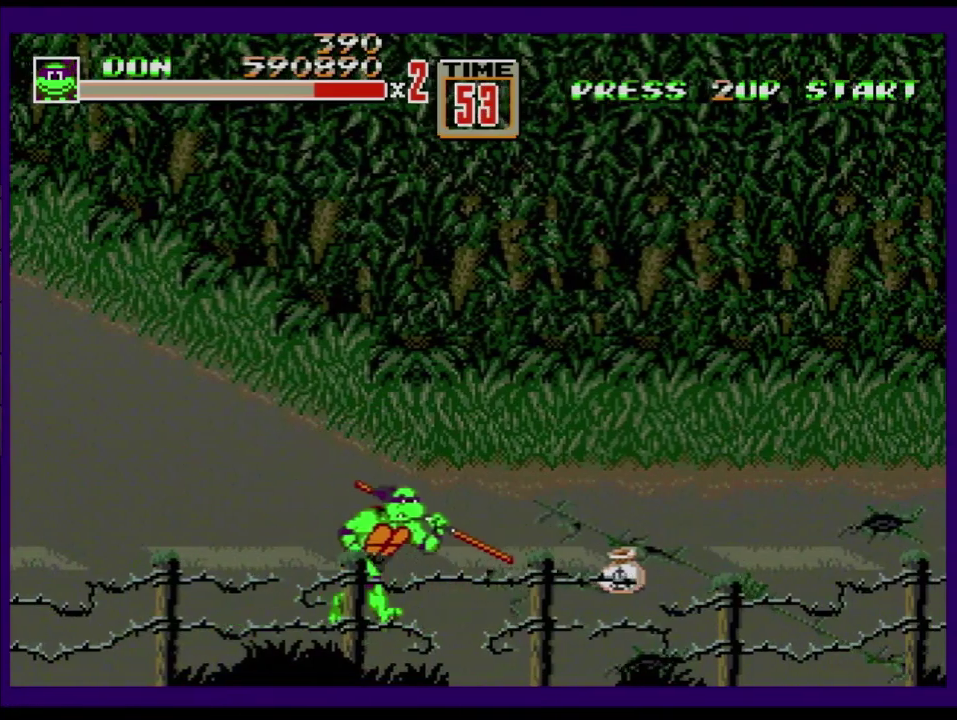
Gameplay with a controller (Xbox layout); each line is a JSON object with the inputs held at the frame after it. "events" lists button and stick changes between this image and that frame as [ms after this image, input, new state], when the widget could be followed in between. Not read: L1 L2 L3 R1 R2 R3.
{"buttons": [], "events": [[100, "DPAD_RIGHT", "up"], [284, "B", "down"], [367, "B", "up"]]}
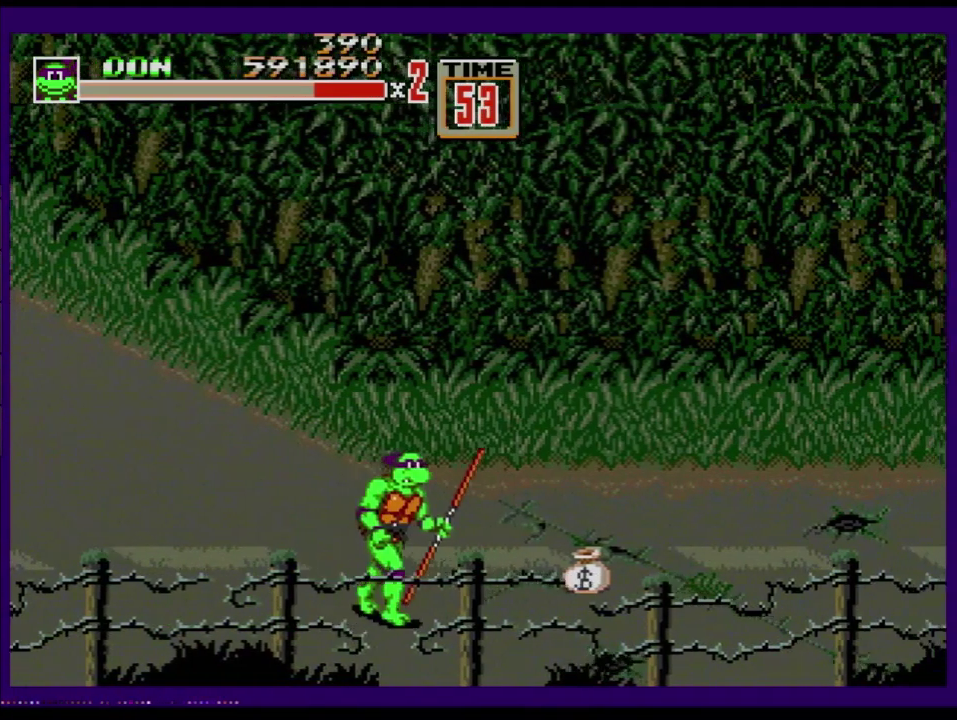
{"buttons": ["B"], "events": [[17, "DPAD_RIGHT", "down"], [34, "DPAD_UP", "down"], [267, "DPAD_UP", "up"], [468, "B", "down"], [468, "DPAD_RIGHT", "up"]]}
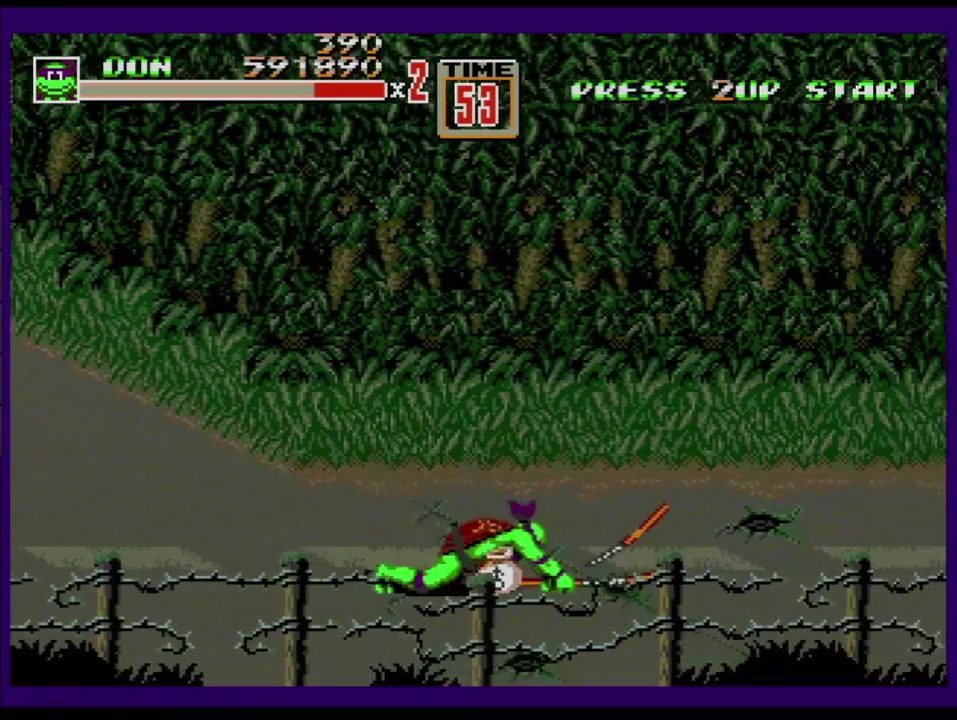
{"buttons": [], "events": [[67, "B", "up"], [267, "DPAD_RIGHT", "down"], [317, "DPAD_RIGHT", "up"]]}
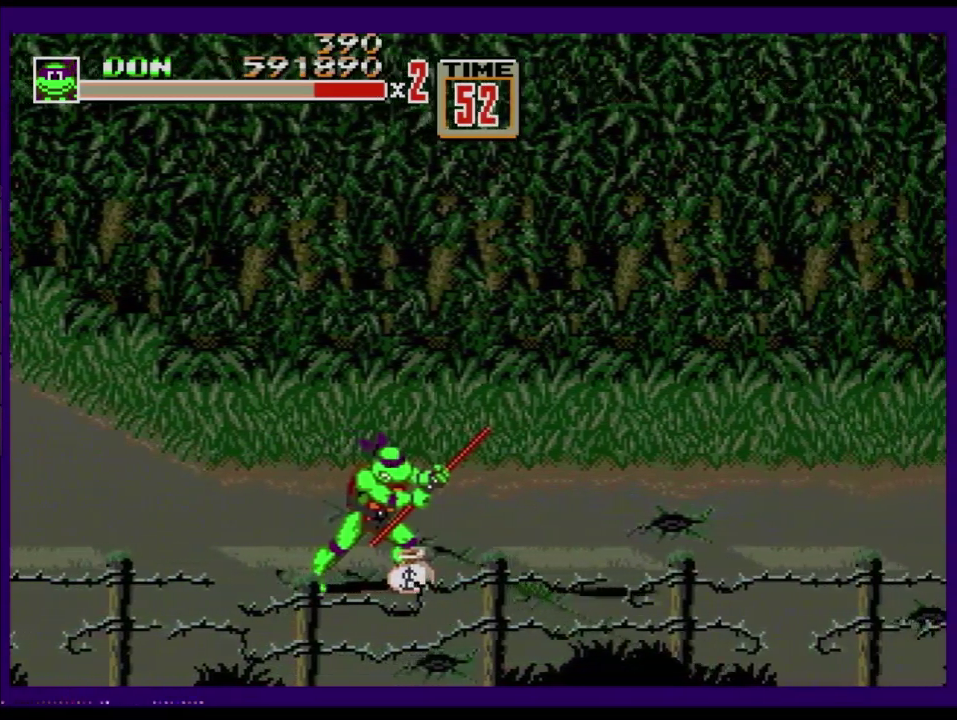
{"buttons": ["DPAD_LEFT"], "events": [[117, "B", "down"], [234, "B", "up"], [334, "DPAD_LEFT", "down"]]}
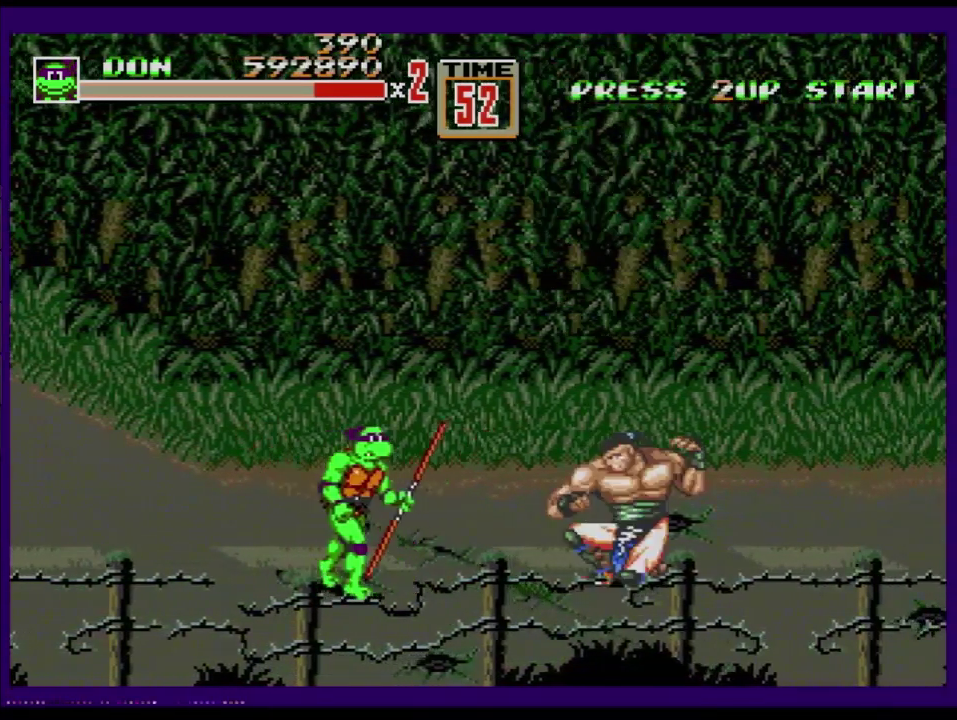
{"buttons": ["B", "DPAD_RIGHT"], "events": [[17, "DPAD_LEFT", "up"], [17, "DPAD_RIGHT", "down"], [417, "B", "down"], [450, "B", "up"], [500, "B", "down"]]}
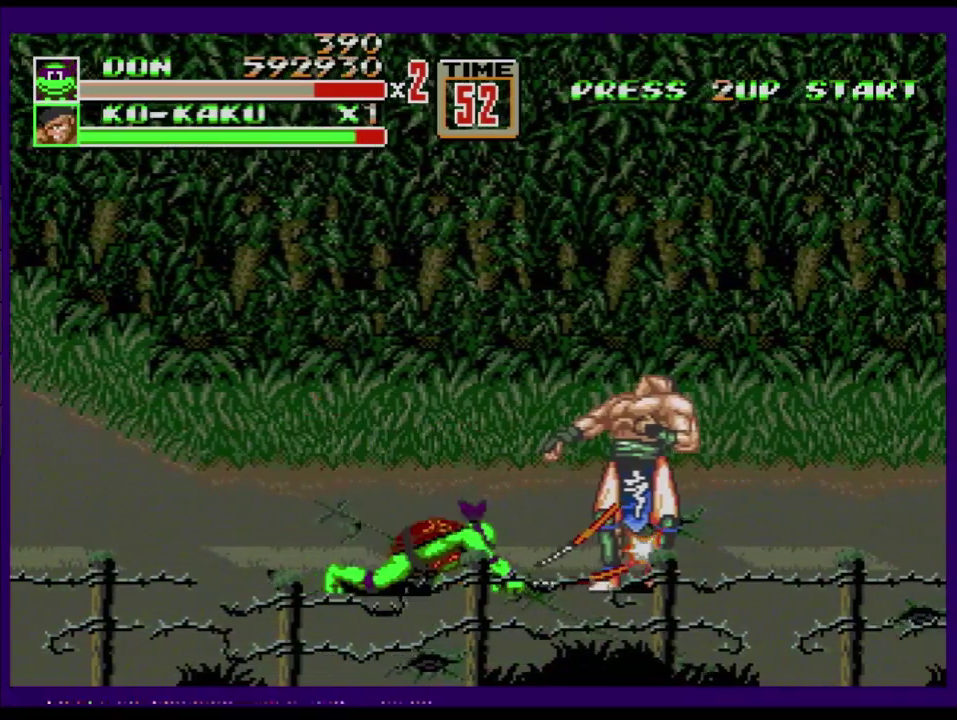
{"buttons": [], "events": [[34, "B", "up"], [134, "B", "down"], [134, "DPAD_RIGHT", "up"], [184, "B", "up"], [234, "B", "down"], [384, "B", "up"], [401, "B", "down"], [484, "B", "up"]]}
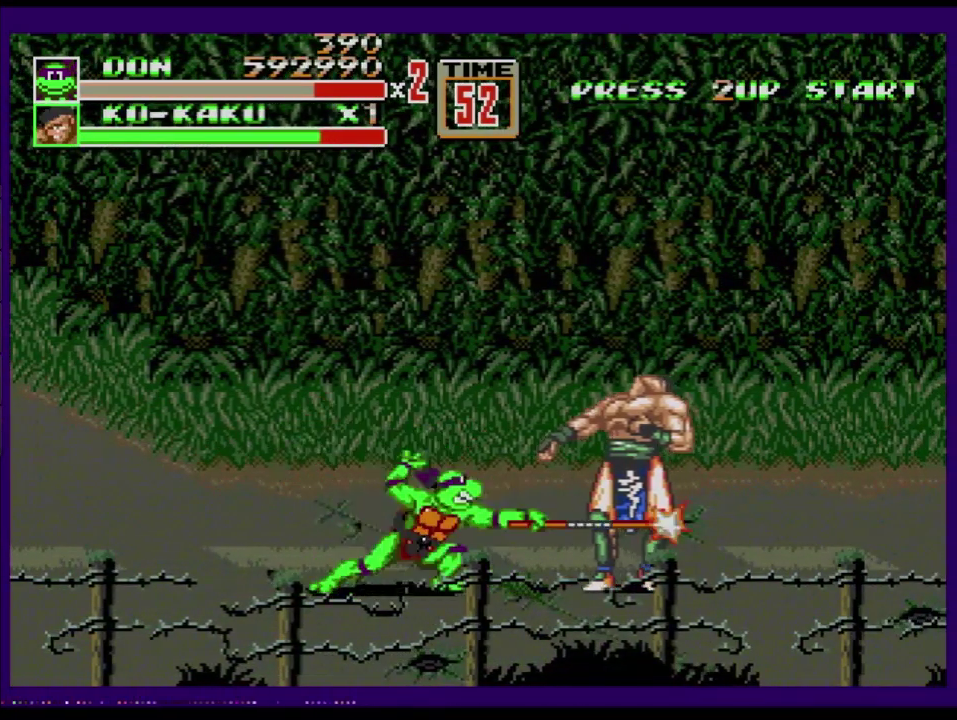
{"buttons": [], "events": []}
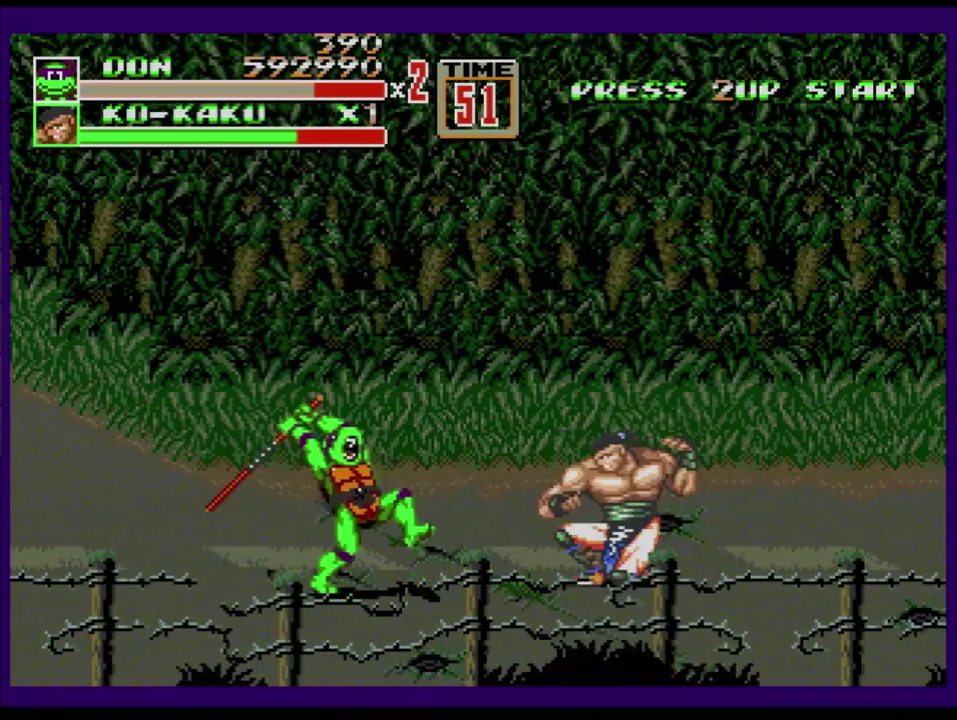
{"buttons": [], "events": [[34, "B", "down"], [201, "B", "up"]]}
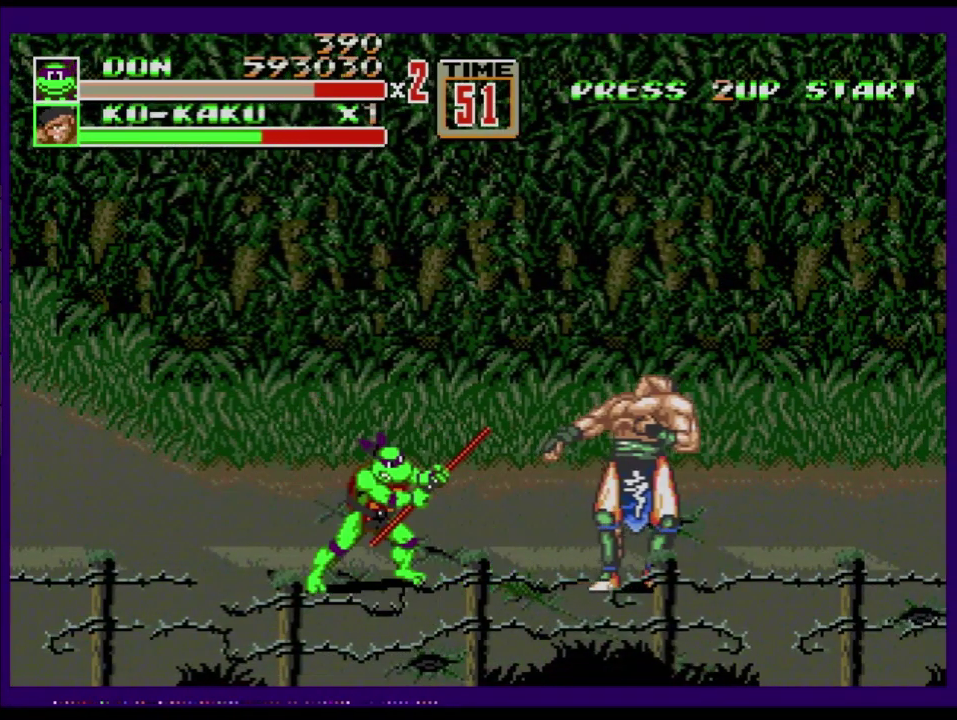
{"buttons": [], "events": [[33, "B", "down"], [100, "B", "up"]]}
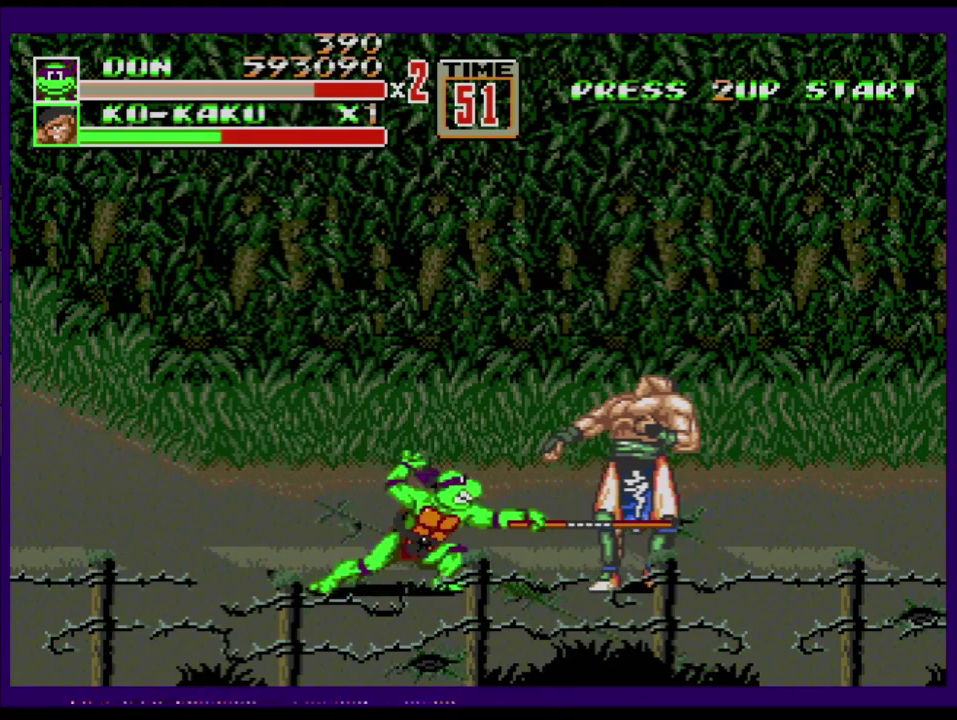
{"buttons": [], "events": []}
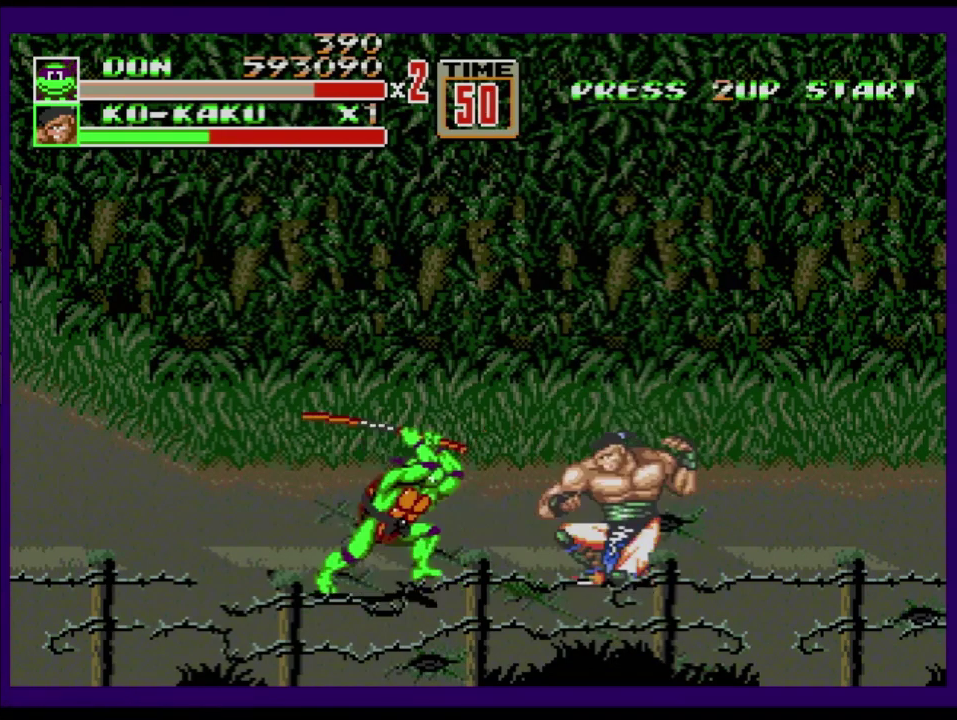
{"buttons": [], "events": [[17, "B", "down"], [217, "B", "up"], [317, "B", "down"], [417, "B", "up"]]}
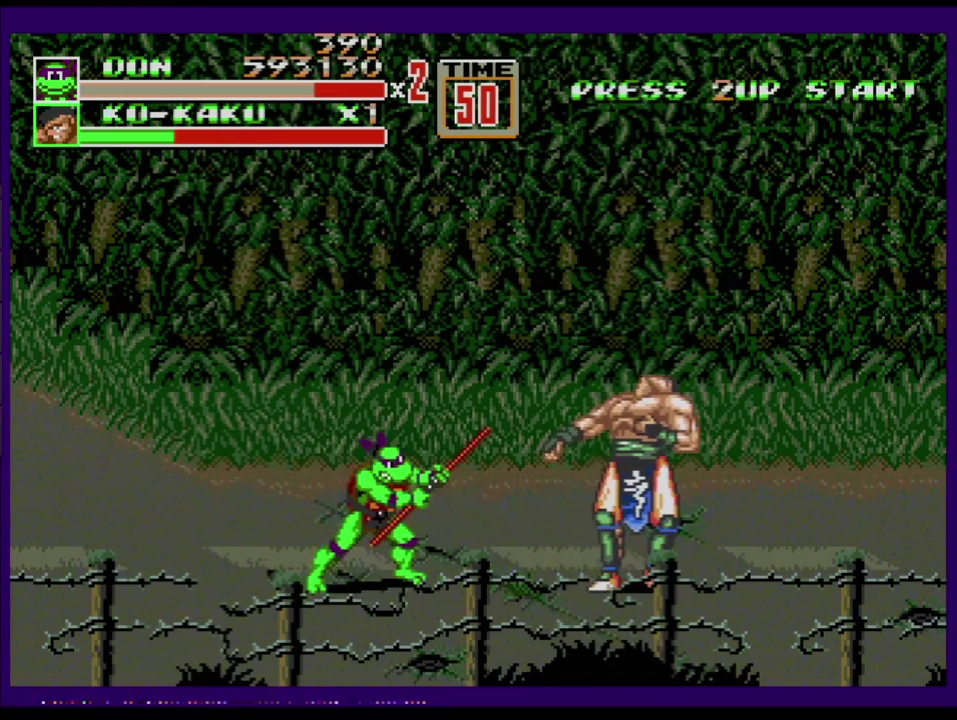
{"buttons": [], "events": [[34, "B", "down"], [117, "B", "up"], [184, "B", "down"], [351, "B", "up"]]}
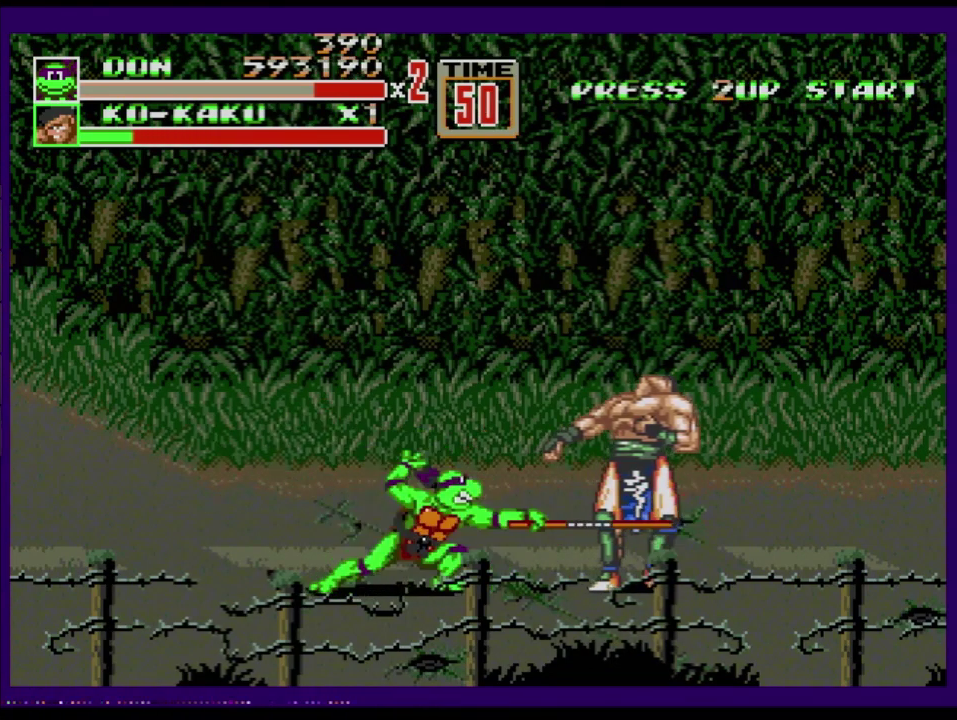
{"buttons": [], "events": []}
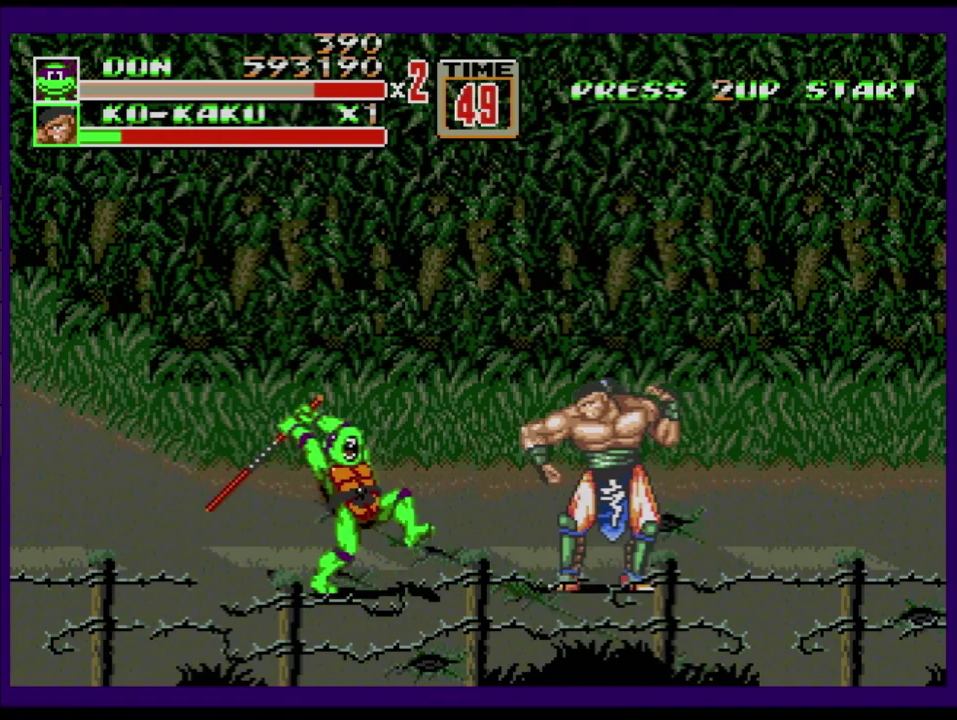
{"buttons": [], "events": [[34, "B", "down"], [217, "B", "up"], [384, "B", "down"], [484, "B", "up"]]}
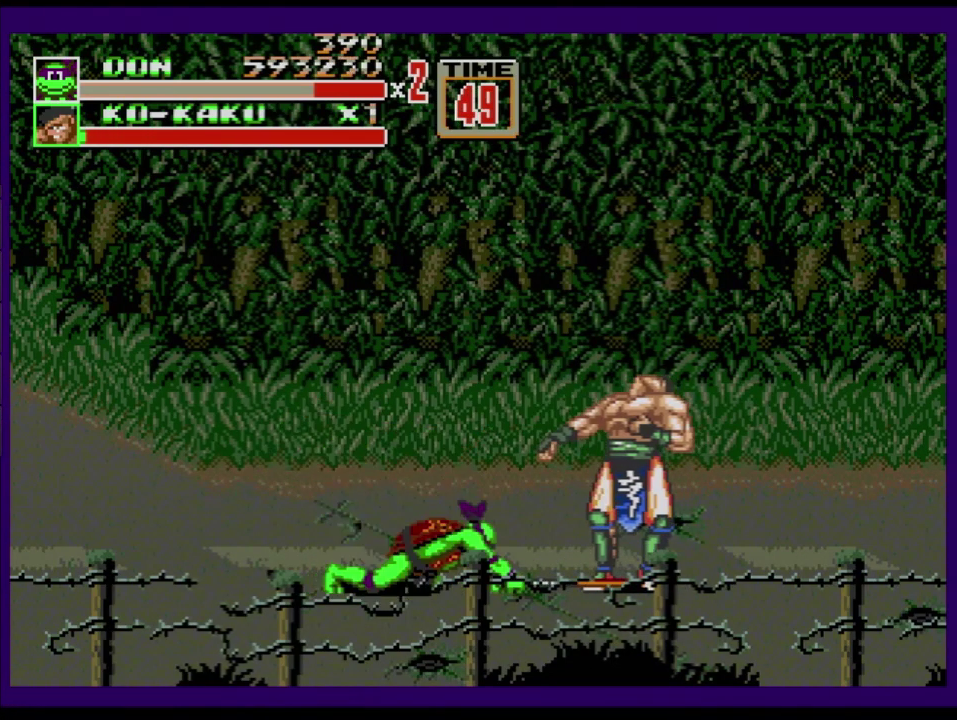
{"buttons": [], "events": [[100, "B", "down"], [150, "B", "up"], [334, "B", "down"], [384, "B", "up"]]}
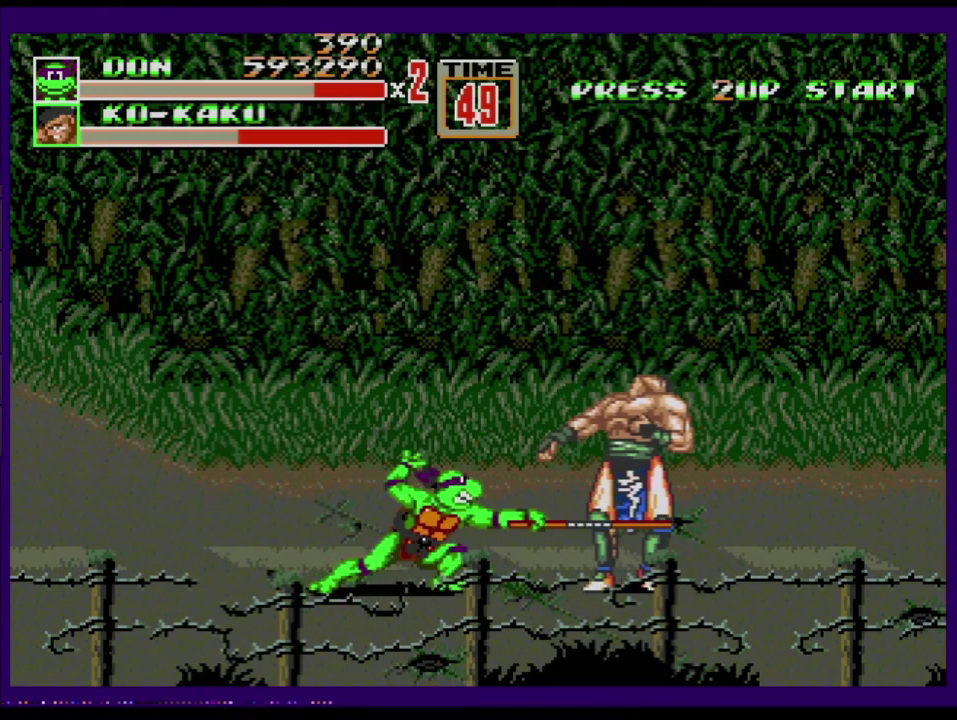
{"buttons": ["B"], "events": [[451, "B", "down"]]}
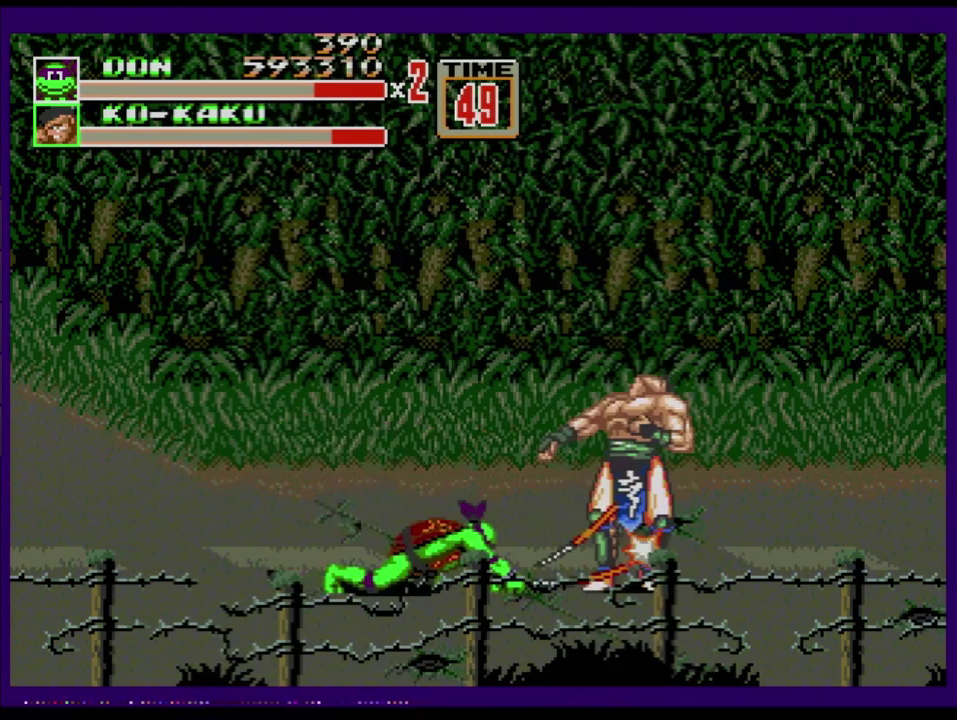
{"buttons": ["B"], "events": [[100, "B", "up"], [217, "B", "down"], [350, "B", "up"], [467, "B", "down"]]}
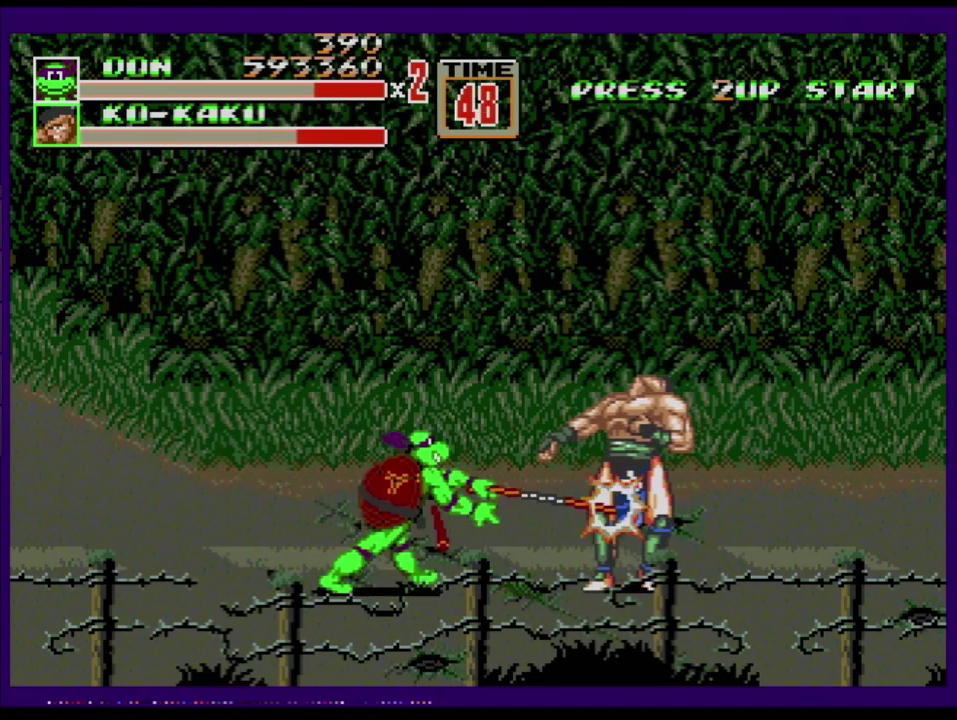
{"buttons": [], "events": [[67, "B", "up"], [117, "B", "down"], [284, "B", "up"]]}
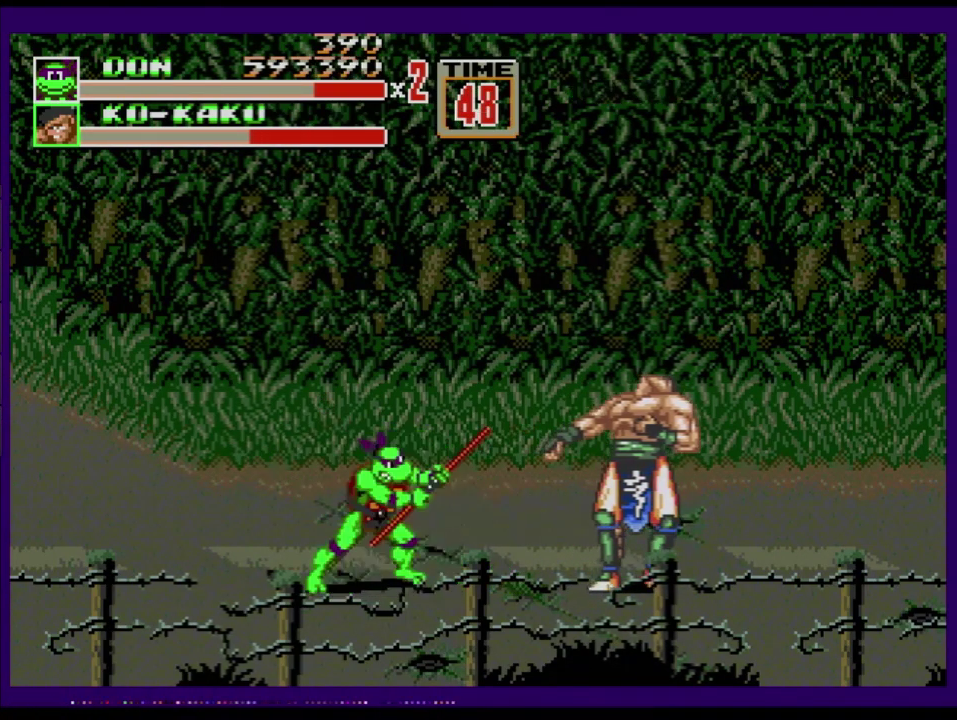
{"buttons": [], "events": [[334, "B", "down"], [500, "B", "up"]]}
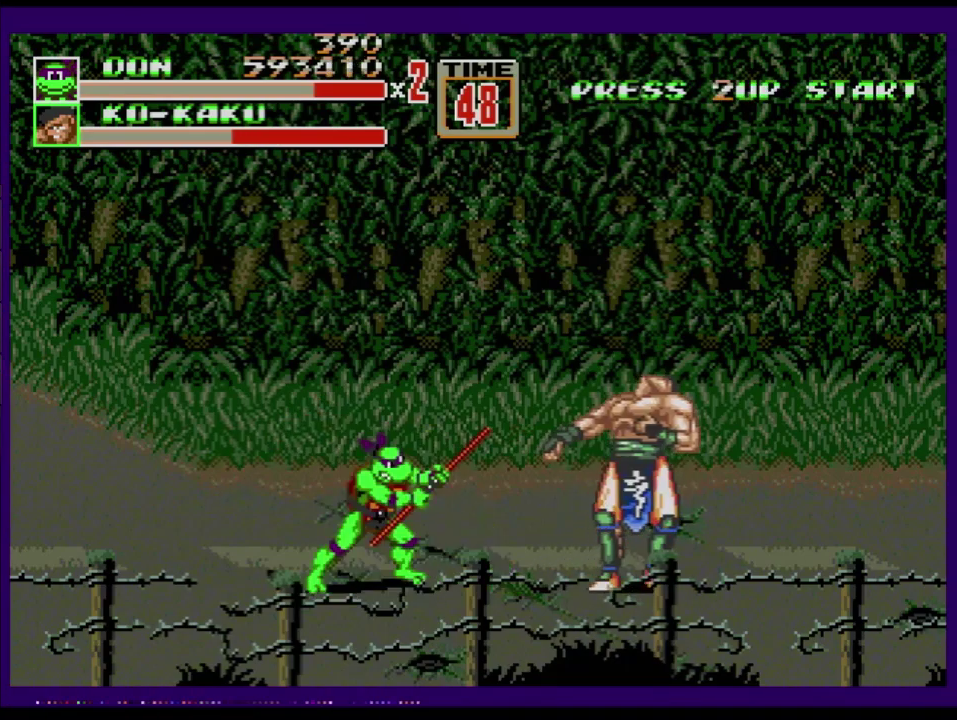
{"buttons": ["B"], "events": [[134, "B", "down"], [217, "B", "up"], [468, "B", "down"]]}
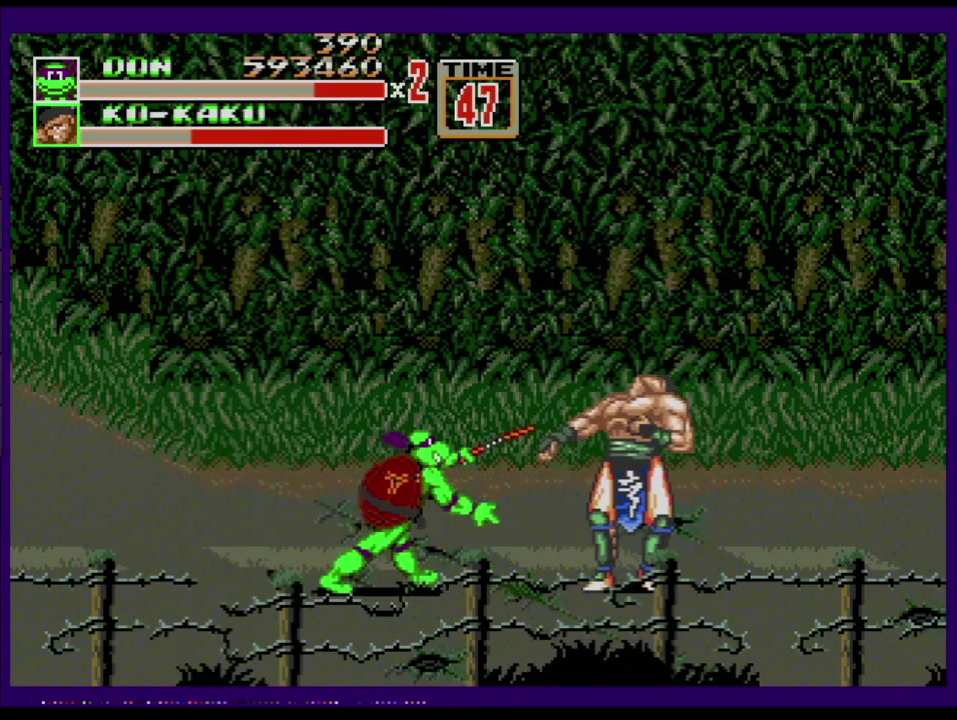
{"buttons": [], "events": [[50, "B", "up"]]}
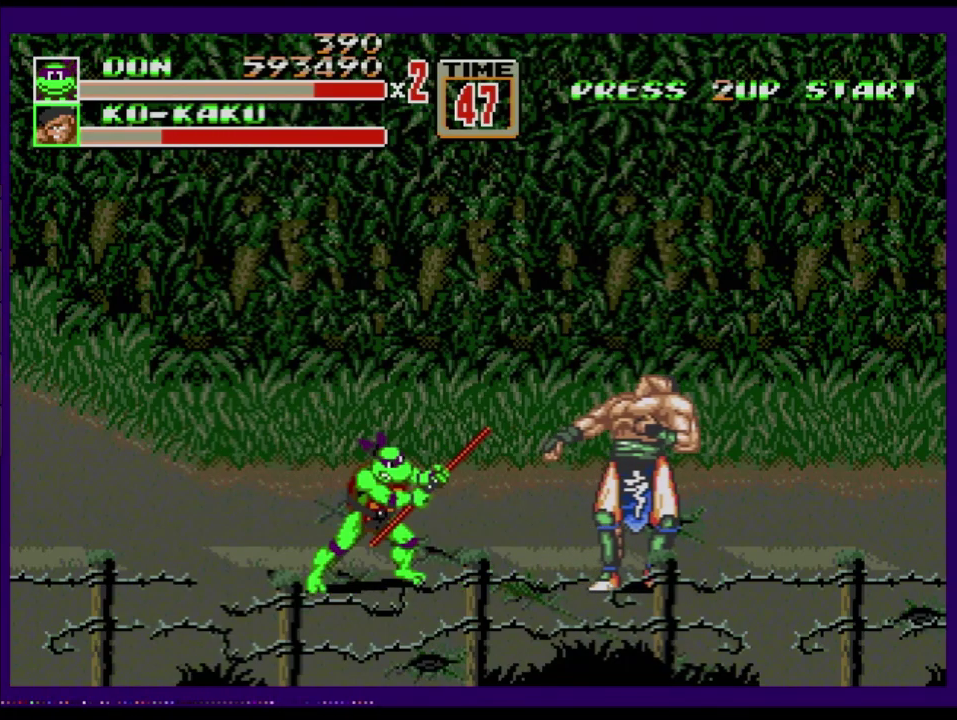
{"buttons": [], "events": [[217, "B", "down"], [401, "B", "up"]]}
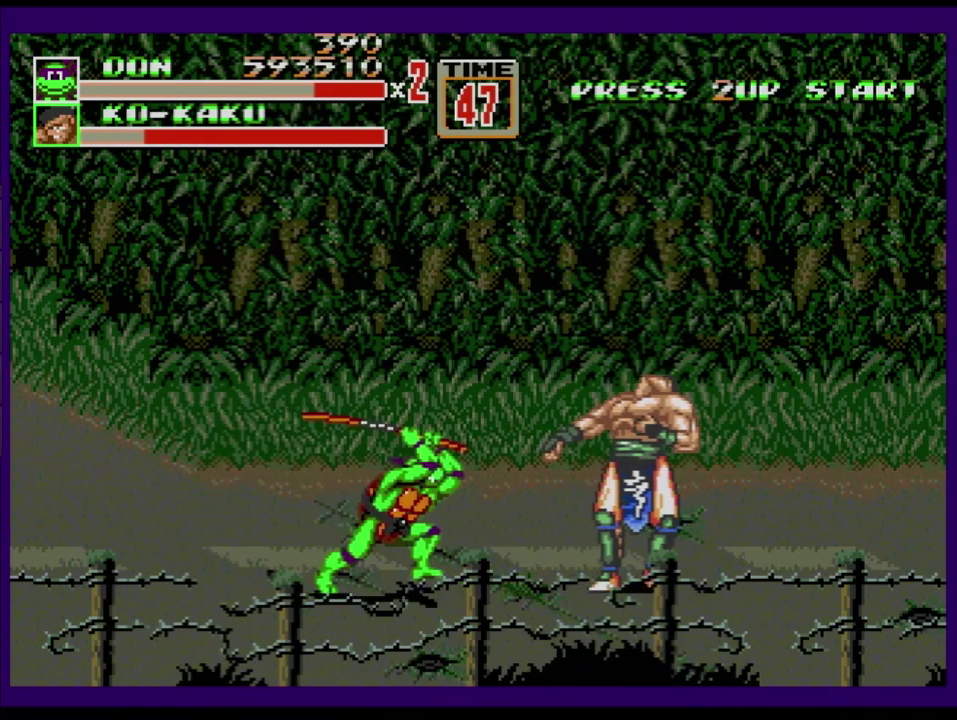
{"buttons": ["B"], "events": [[17, "B", "down"], [117, "B", "up"], [234, "B", "down"], [284, "B", "up"], [484, "B", "down"]]}
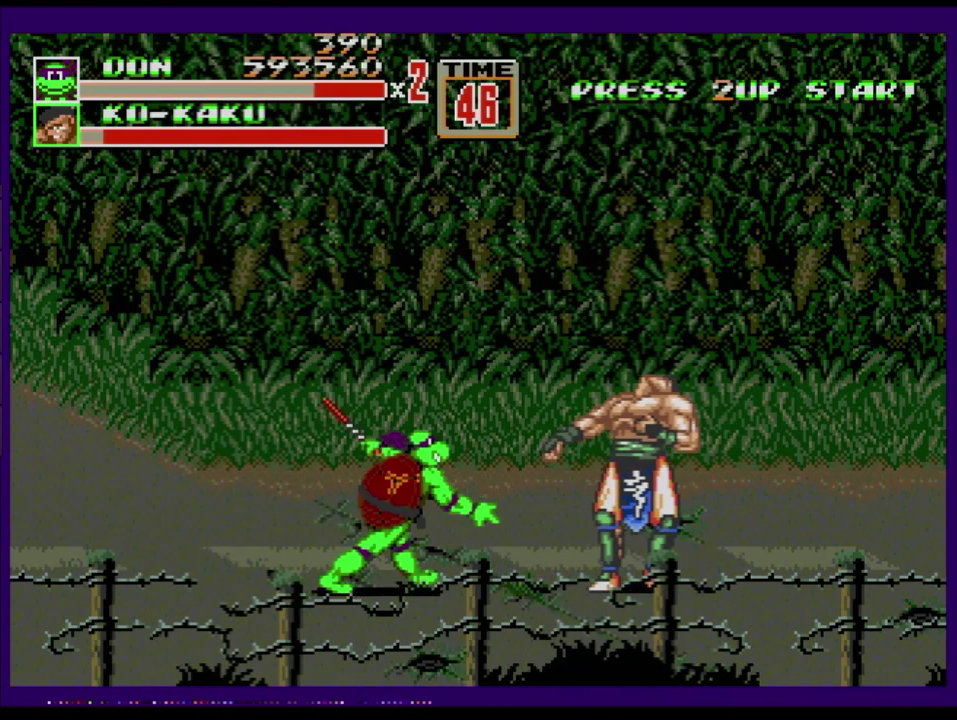
{"buttons": [], "events": [[34, "B", "up"], [101, "B", "down"], [167, "B", "up"], [451, "DPAD_RIGHT", "down"], [501, "DPAD_RIGHT", "up"]]}
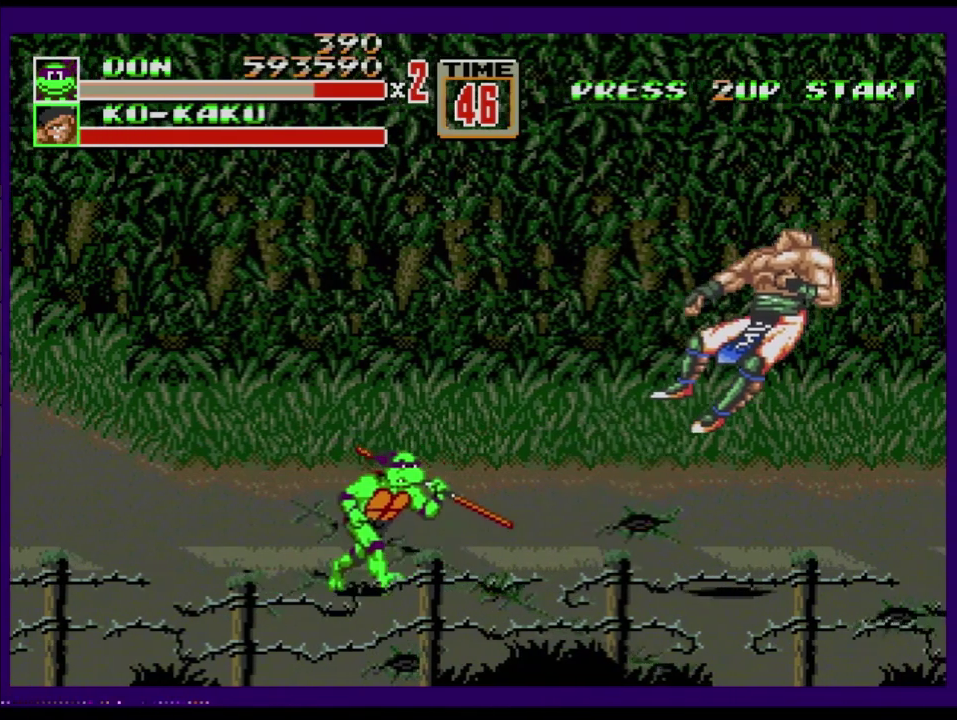
{"buttons": ["DPAD_UP", "DPAD_RIGHT"], "events": [[50, "DPAD_RIGHT", "down"], [100, "DPAD_UP", "down"]]}
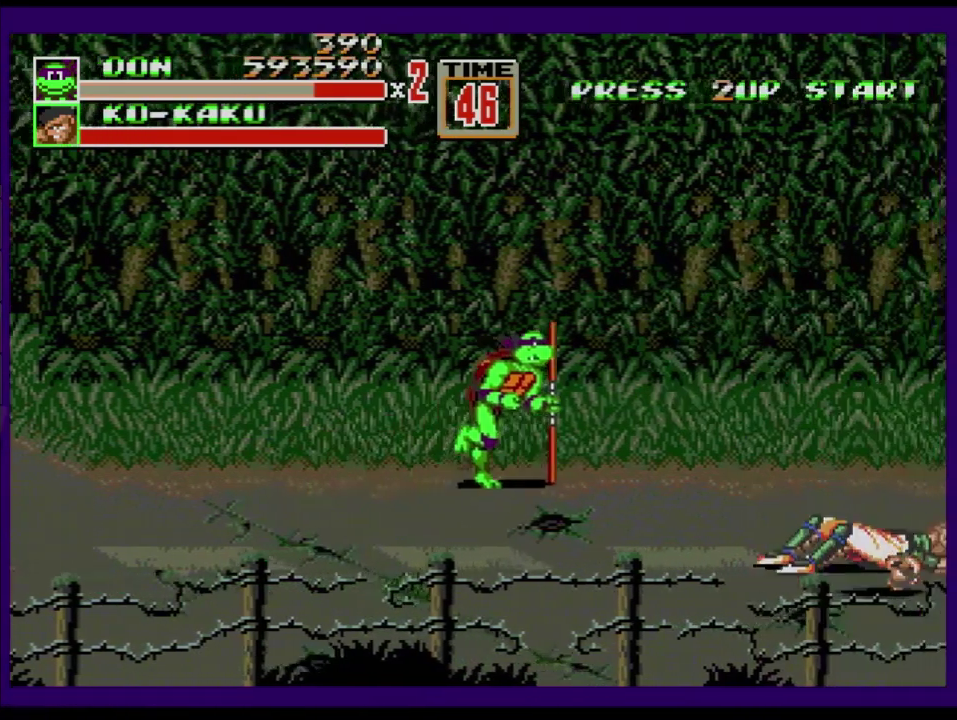
{"buttons": [], "events": [[234, "DPAD_UP", "up"], [301, "DPAD_DOWN", "down"], [367, "DPAD_RIGHT", "up"], [384, "DPAD_DOWN", "up"]]}
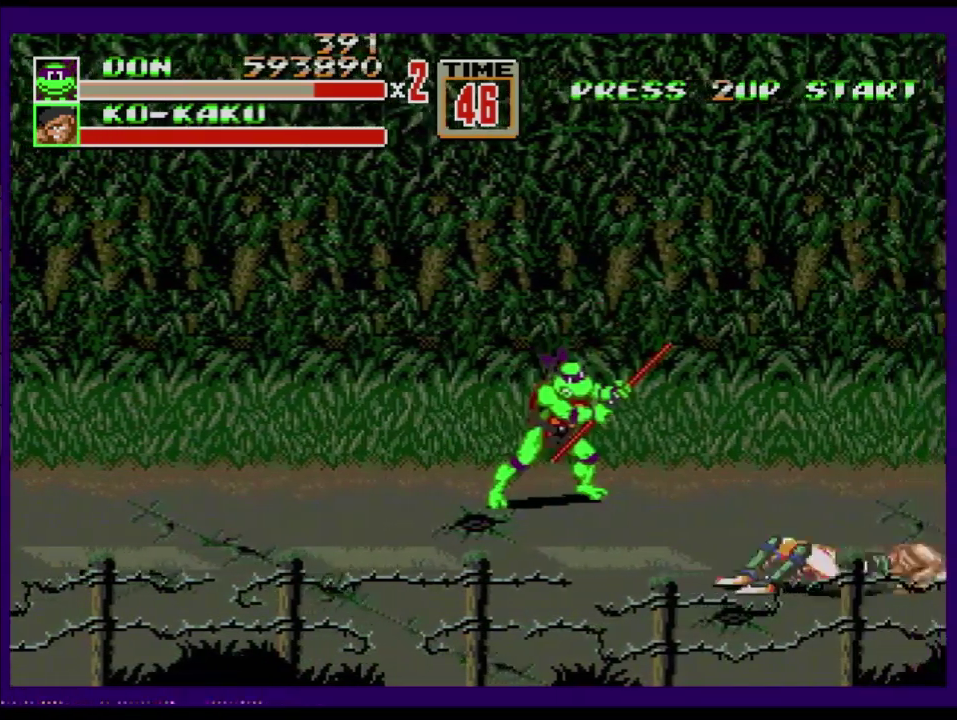
{"buttons": [], "events": []}
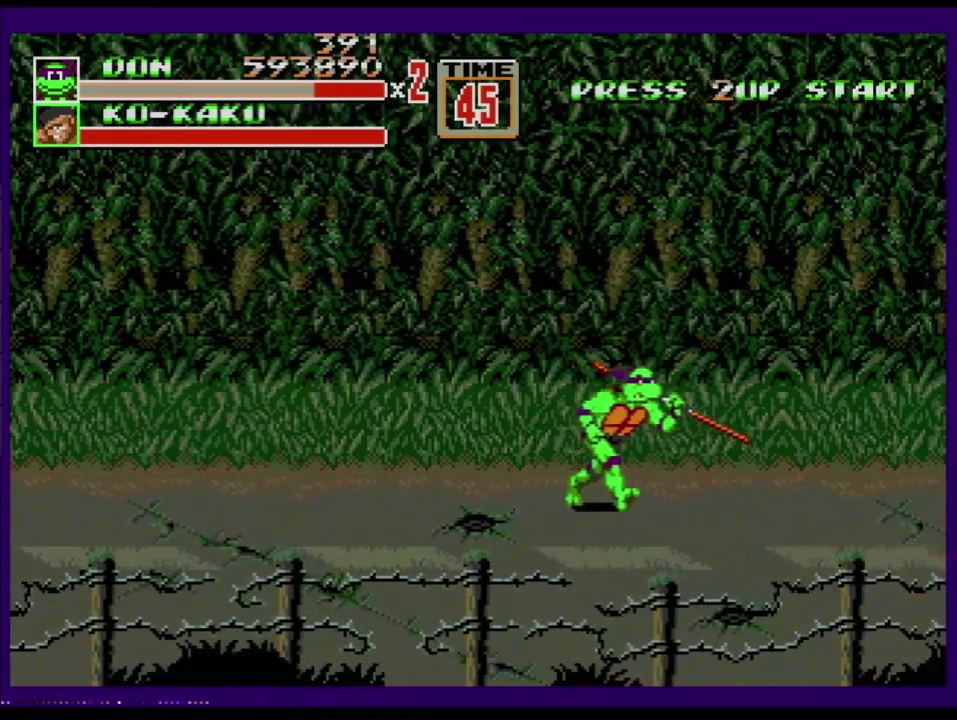
{"buttons": [], "events": [[17, "DPAD_RIGHT", "down"], [184, "DPAD_UP", "down"], [351, "DPAD_RIGHT", "up"], [351, "DPAD_UP", "up"]]}
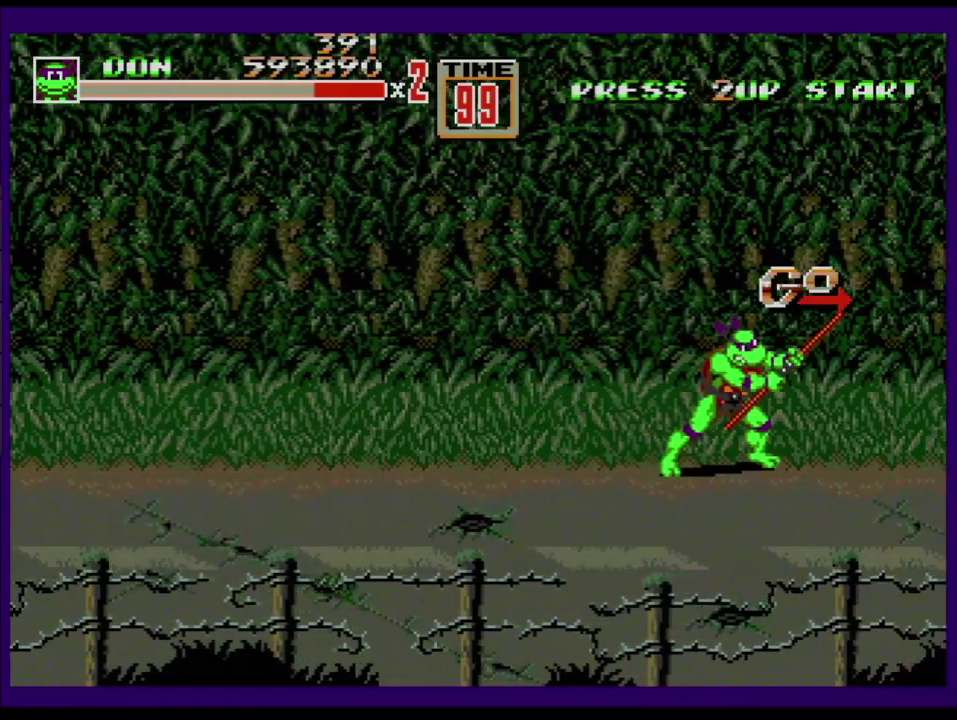
{"buttons": ["DPAD_RIGHT"], "events": [[234, "DPAD_RIGHT", "down"], [250, "DPAD_DOWN", "down"], [384, "DPAD_DOWN", "up"]]}
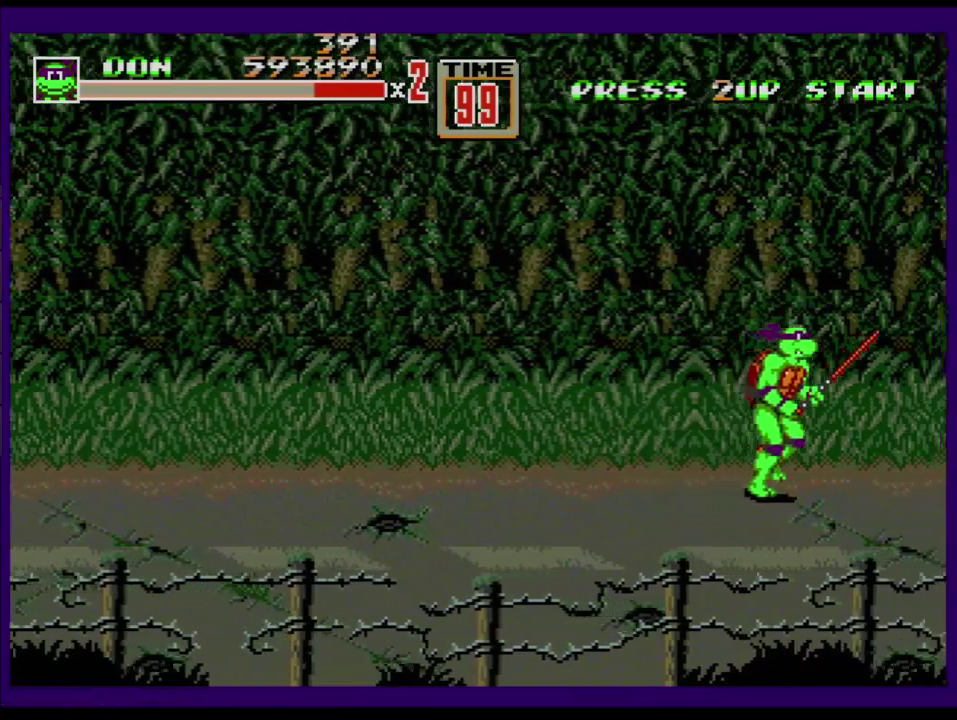
{"buttons": ["B", "DPAD_DOWN"], "events": [[418, "DPAD_DOWN", "down"], [484, "B", "down"], [484, "DPAD_RIGHT", "up"]]}